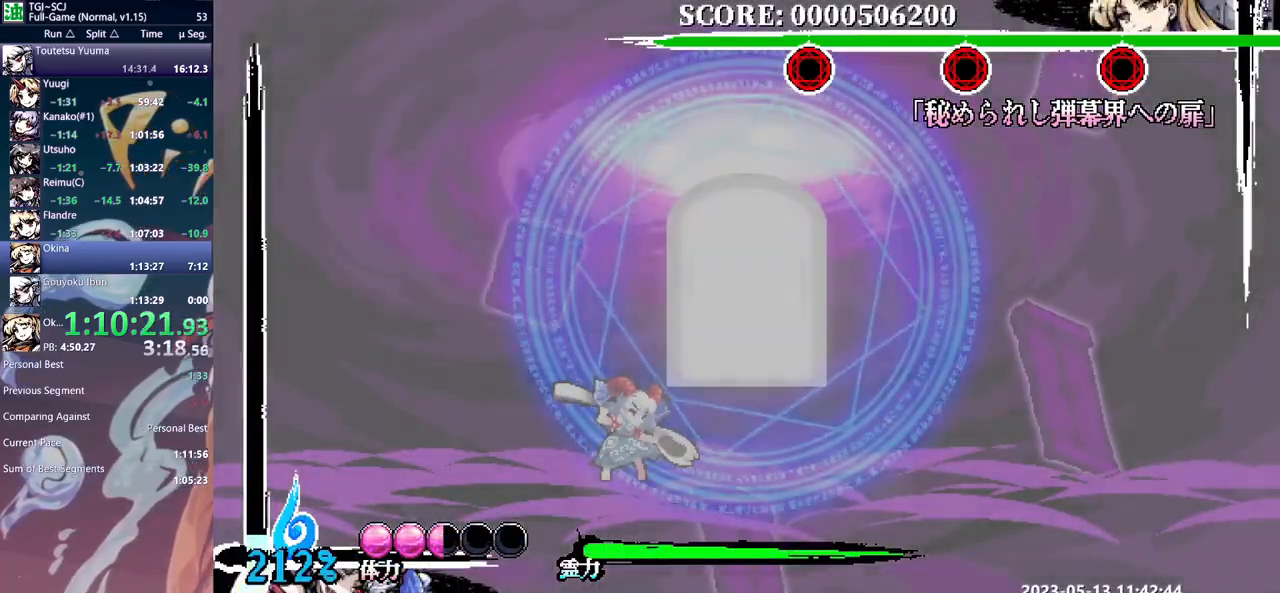
Gameplay with a controller (Xbox layout); each line is a JSON object with the inputs held at the frame after it (dt_ms = milliseconds from this image to that frame). "events" lists button and stick changes between this image and that frame as [ms after this image, input, new state], when the widget could be followed in between. Not read: A DPAD_DOWN DPAD_RIGHT DPAD_UP L1 L2 L3 R1 R2 R3 SELECT START X.
{"dt_ms": 500, "buttons": [], "events": []}
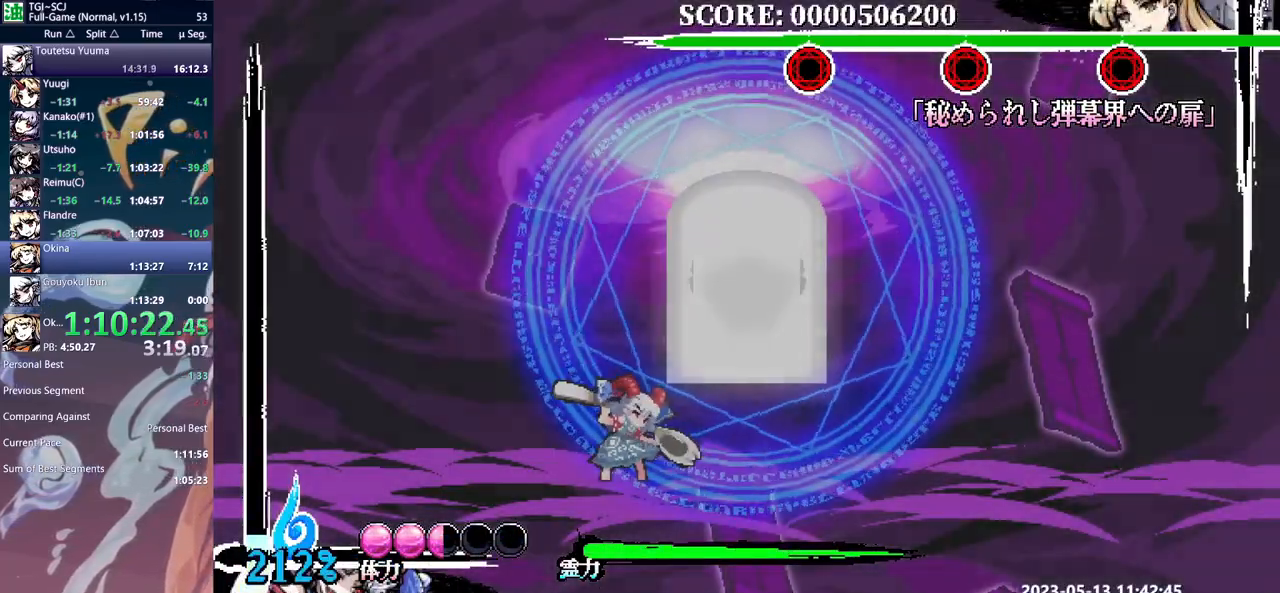
{"dt_ms": 500, "buttons": [], "events": []}
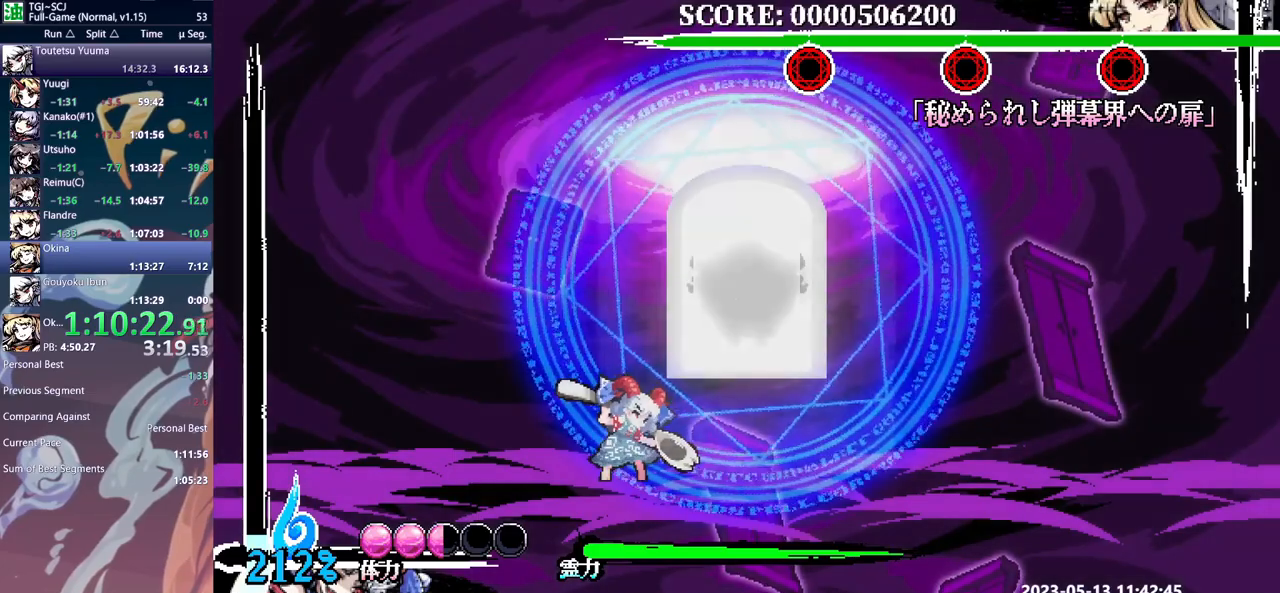
{"dt_ms": 500, "buttons": [], "events": []}
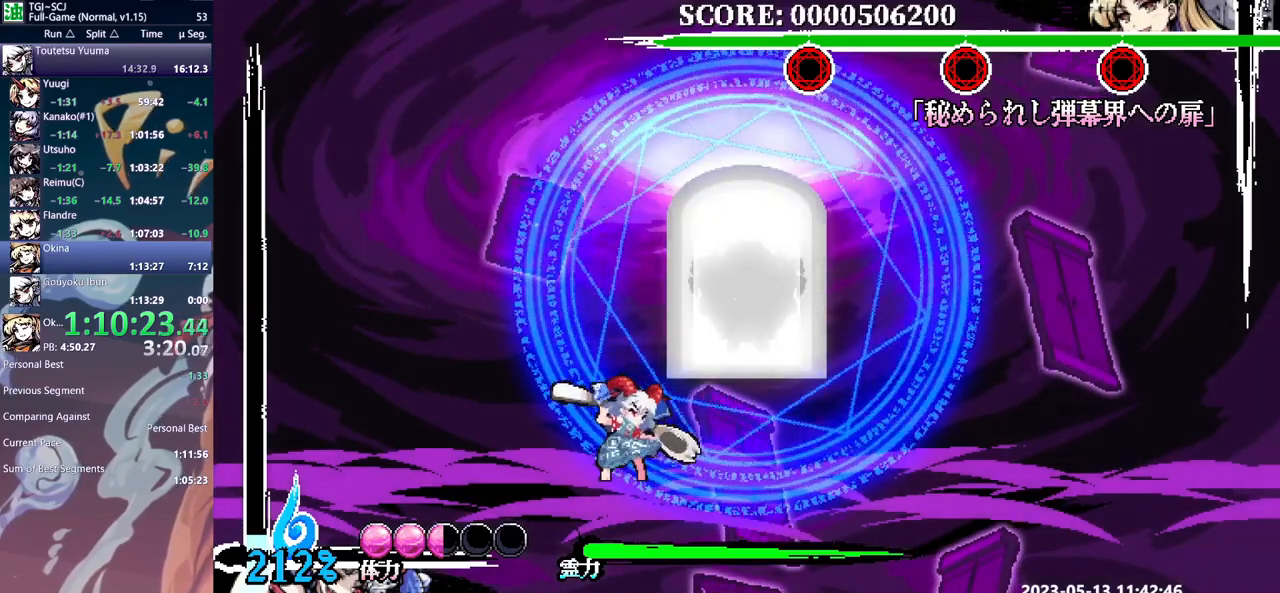
{"dt_ms": 500, "buttons": ["Y"], "events": [[483, "Y", "down"]]}
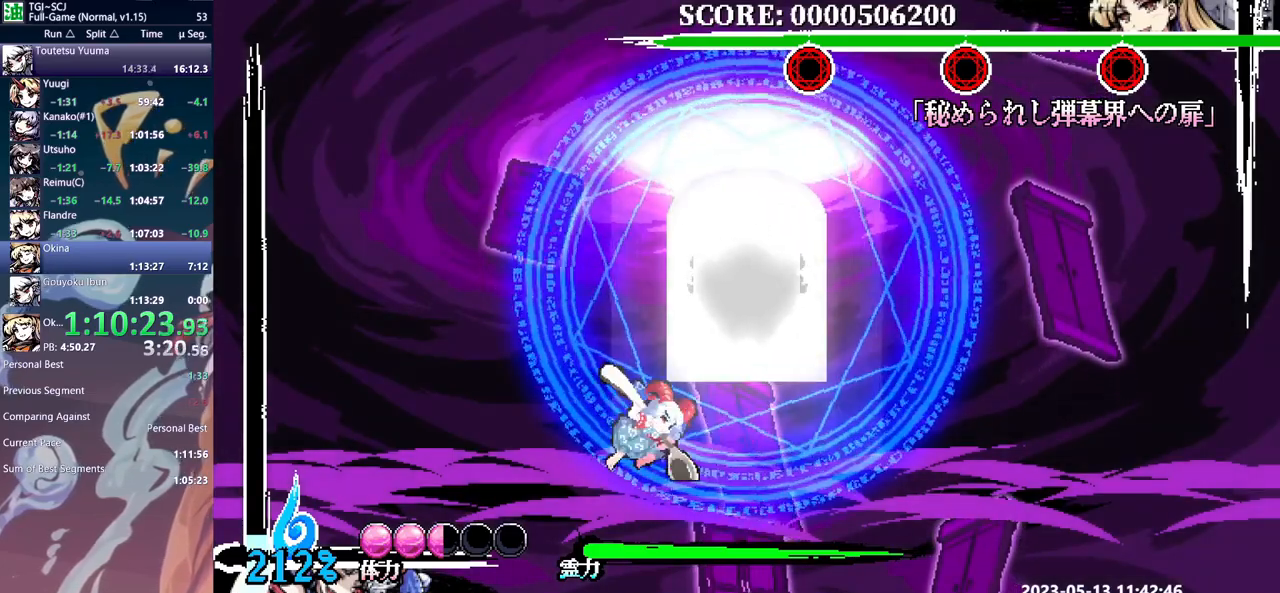
{"dt_ms": 500, "buttons": [], "events": [[67, "Y", "up"], [133, "Y", "down"], [217, "Y", "up"], [267, "Y", "down"], [350, "Y", "up"], [417, "Y", "down"], [500, "Y", "up"]]}
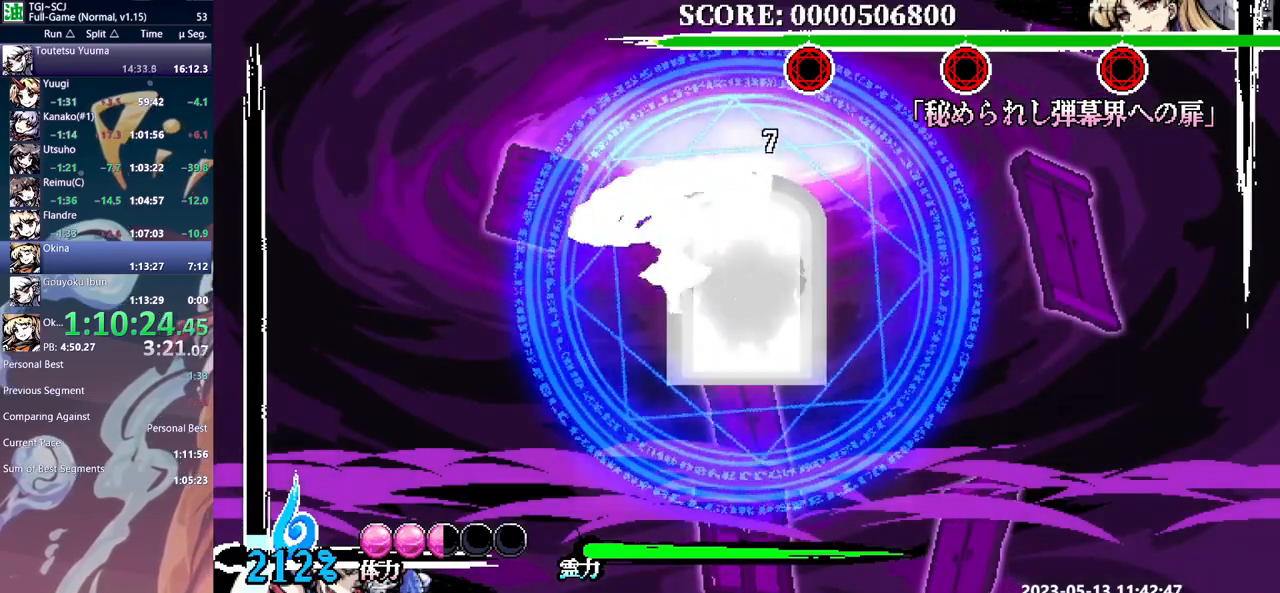
{"dt_ms": 500, "buttons": ["Y"], "events": [[50, "Y", "down"], [150, "Y", "up"], [200, "Y", "down"], [283, "Y", "up"], [350, "Y", "down"], [433, "Y", "up"], [500, "Y", "down"]]}
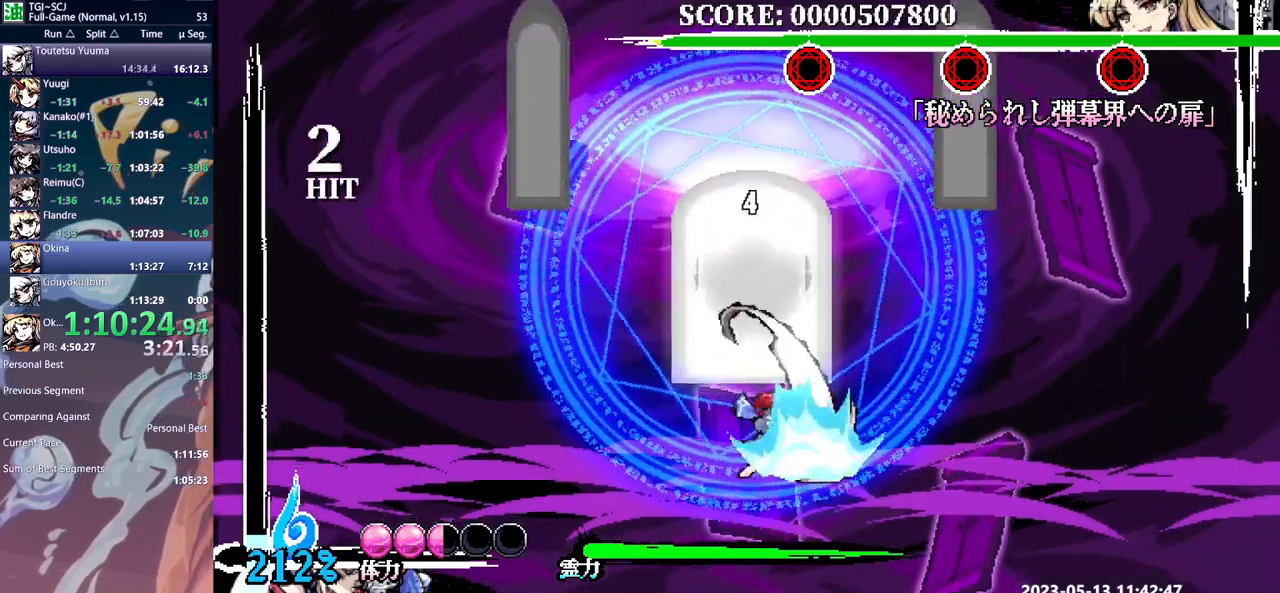
{"dt_ms": 500, "buttons": [], "events": [[67, "Y", "up"], [150, "Y", "down"], [217, "Y", "up"], [300, "Y", "down"], [367, "Y", "up"], [433, "Y", "down"], [483, "Y", "up"]]}
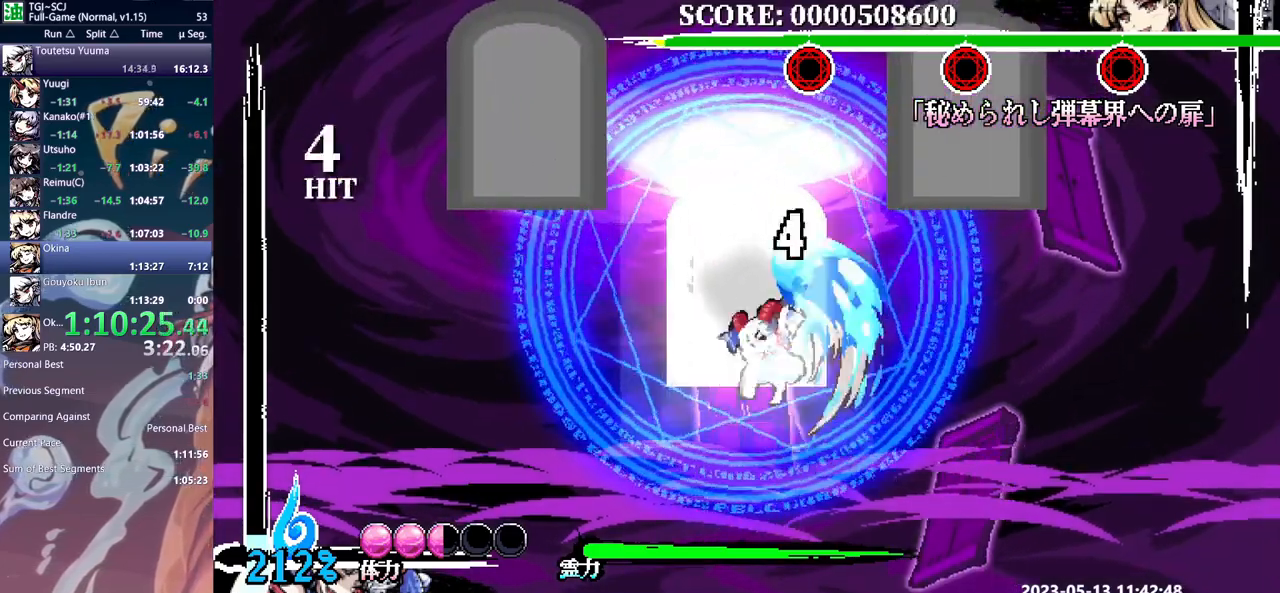
{"dt_ms": 500, "buttons": ["DPAD_LEFT"], "events": [[283, "DPAD_LEFT", "down"]]}
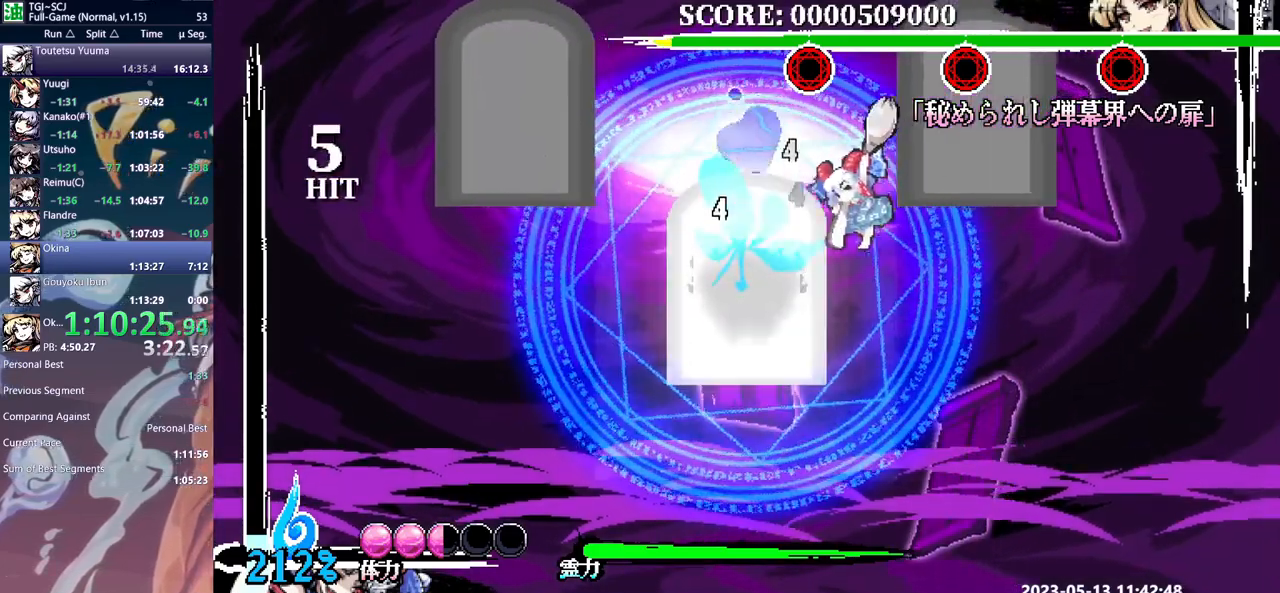
{"dt_ms": 500, "buttons": ["Y"], "events": [[67, "DPAD_LEFT", "up"], [483, "Y", "down"]]}
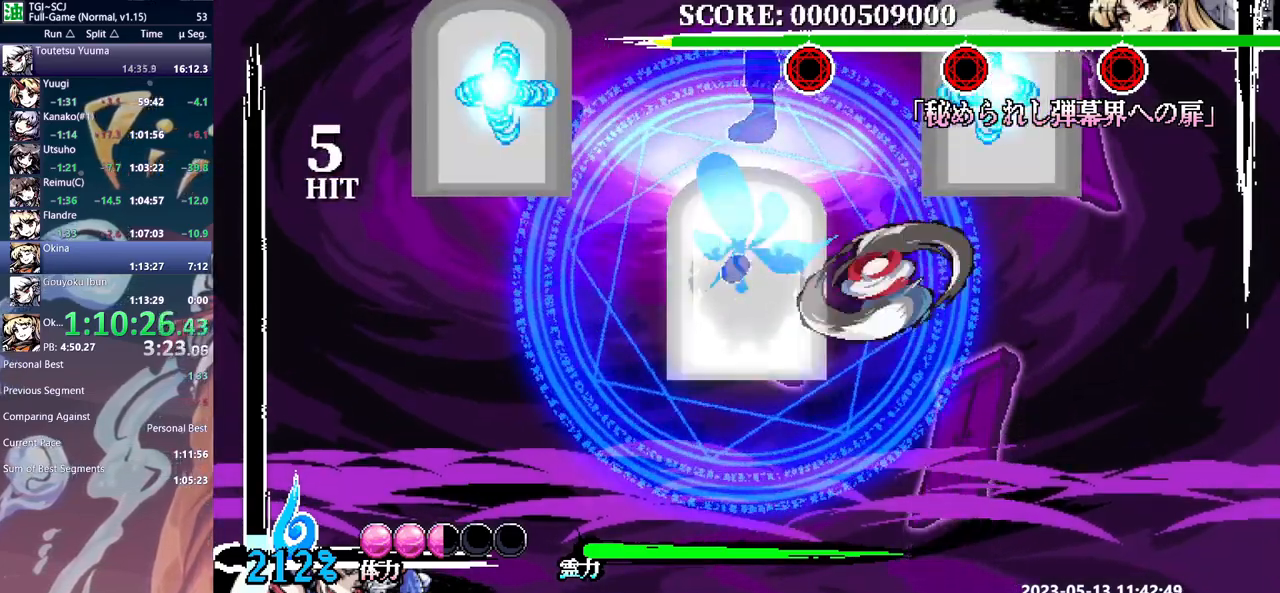
{"dt_ms": 500, "buttons": [], "events": [[67, "Y", "up"], [133, "DPAD_LEFT", "down"], [133, "Y", "down"], [200, "DPAD_LEFT", "up"], [200, "Y", "up"], [267, "Y", "down"], [350, "Y", "up"], [417, "Y", "down"], [500, "Y", "up"]]}
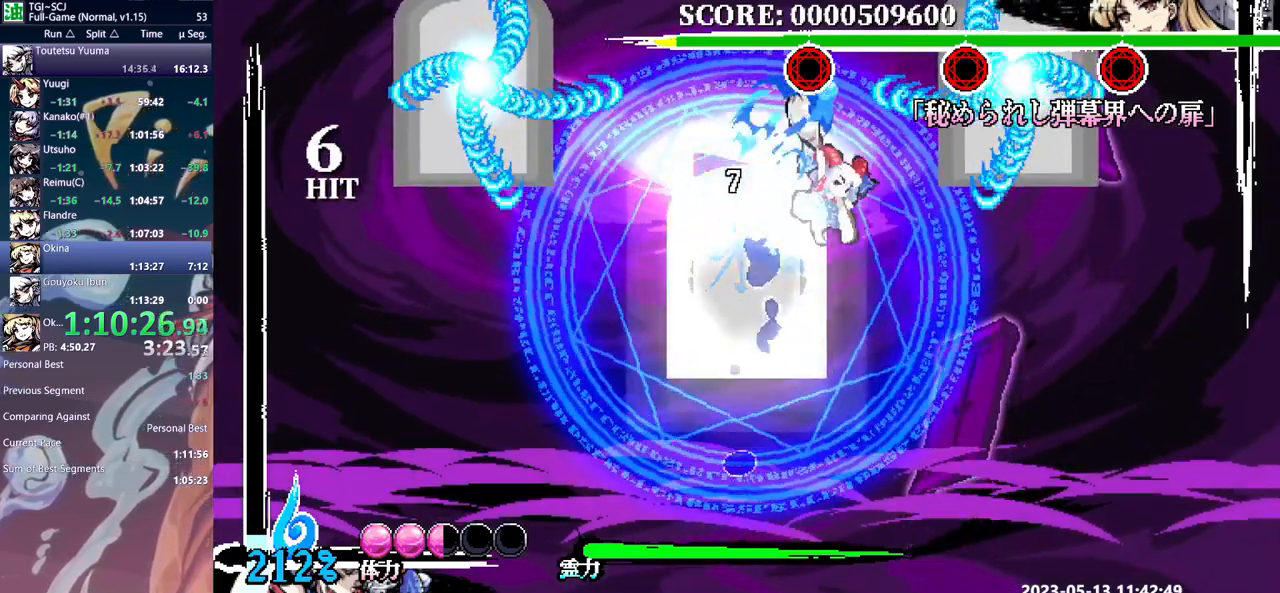
{"dt_ms": 500, "buttons": ["Y"], "events": [[67, "Y", "down"], [133, "Y", "up"], [200, "Y", "down"], [283, "Y", "up"], [333, "Y", "down"], [417, "Y", "up"], [483, "Y", "down"]]}
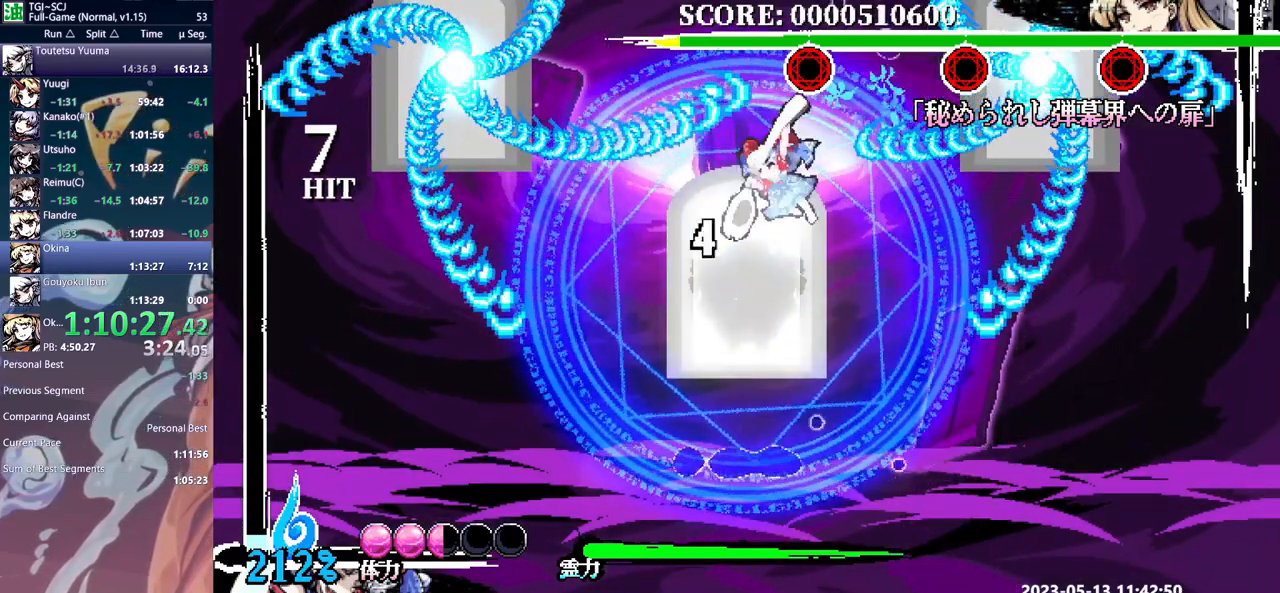
{"dt_ms": 500, "buttons": [], "events": [[67, "Y", "up"], [117, "Y", "down"], [200, "Y", "up"], [283, "Y", "down"], [350, "Y", "up"], [417, "Y", "down"], [483, "Y", "up"]]}
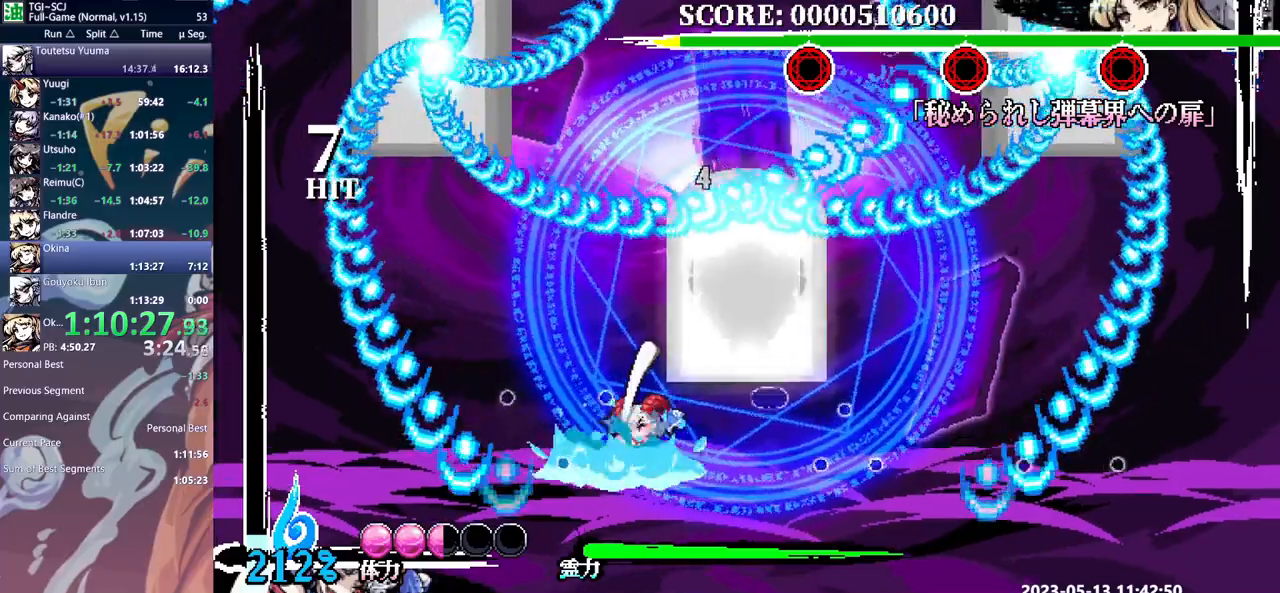
{"dt_ms": 1000, "buttons": []}
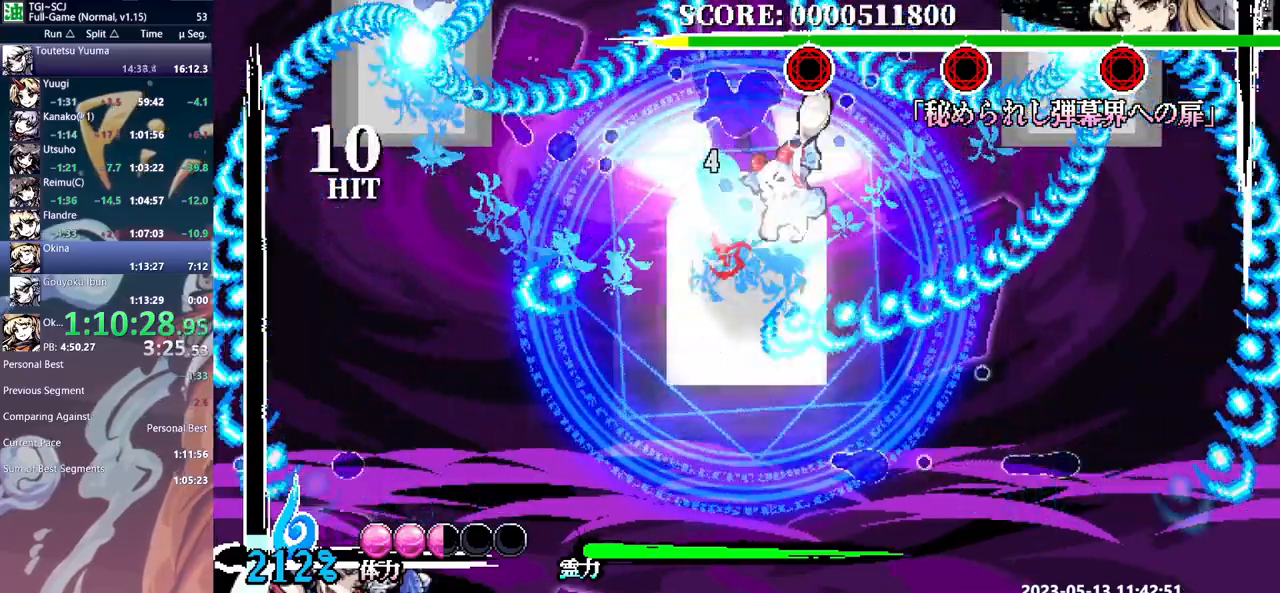
{"dt_ms": 500, "buttons": [], "events": [[400, "Y", "down"], [483, "Y", "up"]]}
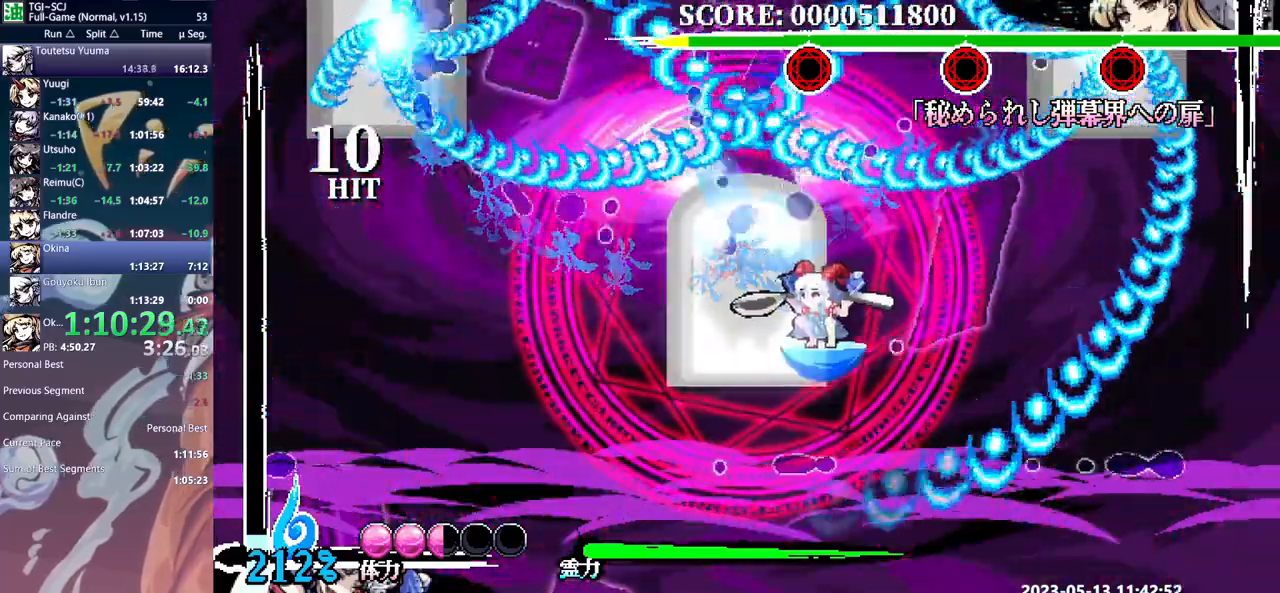
{"dt_ms": 500, "buttons": ["Y"]}
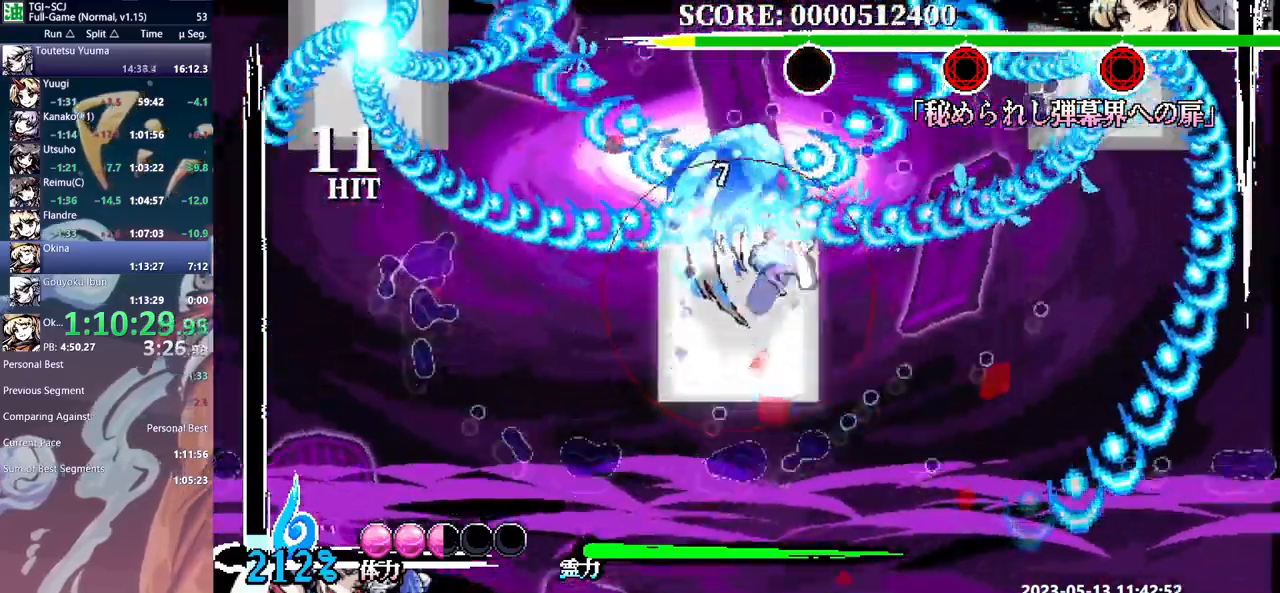
{"dt_ms": 500, "buttons": [], "events": [[50, "Y", "up"], [100, "Y", "down"], [200, "Y", "up"], [250, "Y", "down"], [333, "Y", "up"], [400, "Y", "down"], [483, "Y", "up"]]}
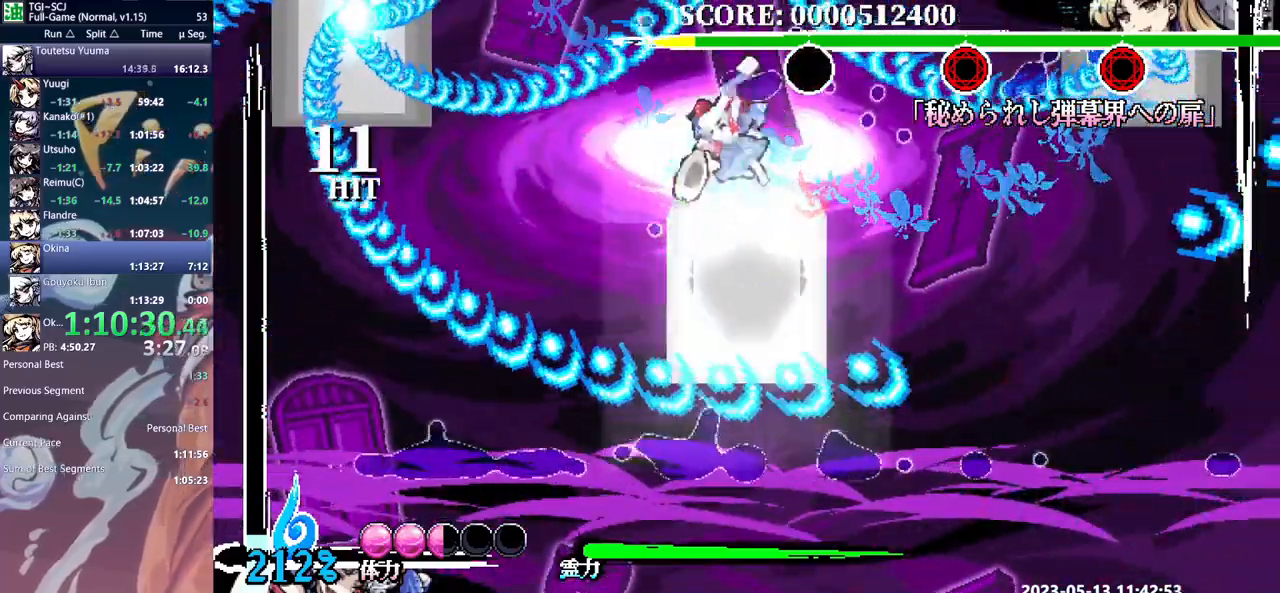
{"dt_ms": 500, "buttons": ["Y"], "events": [[33, "Y", "down"], [117, "Y", "up"], [183, "Y", "down"], [267, "Y", "up"], [333, "Y", "down"], [417, "Y", "up"], [483, "Y", "down"]]}
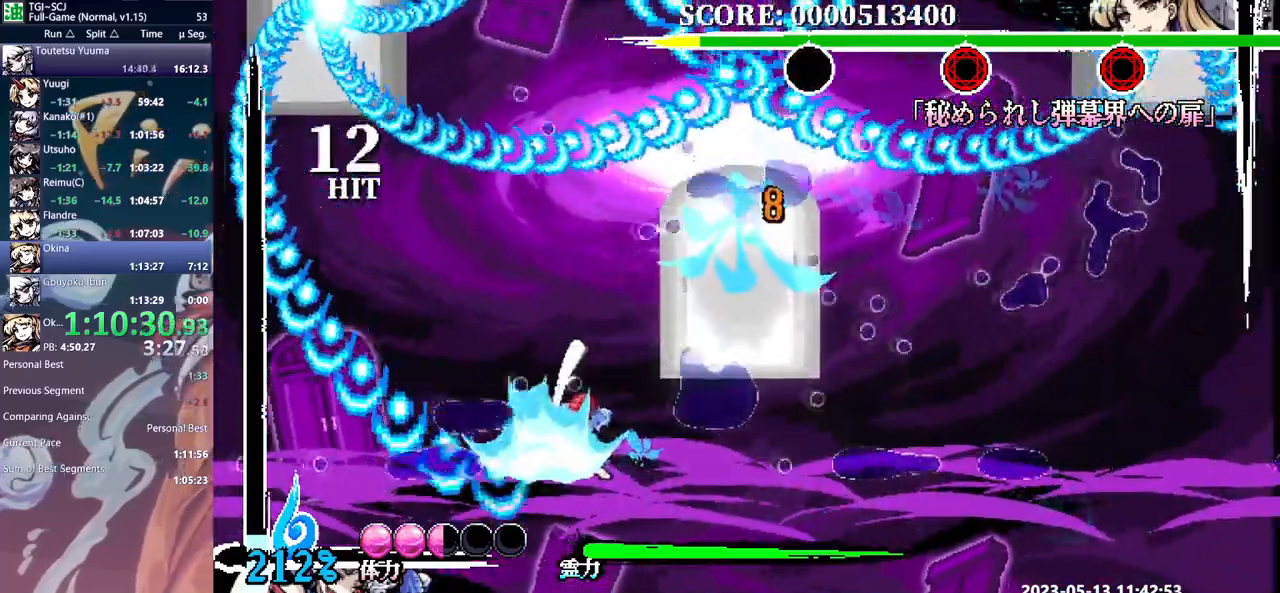
{"dt_ms": 500, "buttons": [], "events": [[50, "Y", "up"], [133, "Y", "down"], [200, "Y", "up"], [267, "Y", "down"], [350, "Y", "up"], [400, "Y", "down"], [500, "Y", "up"]]}